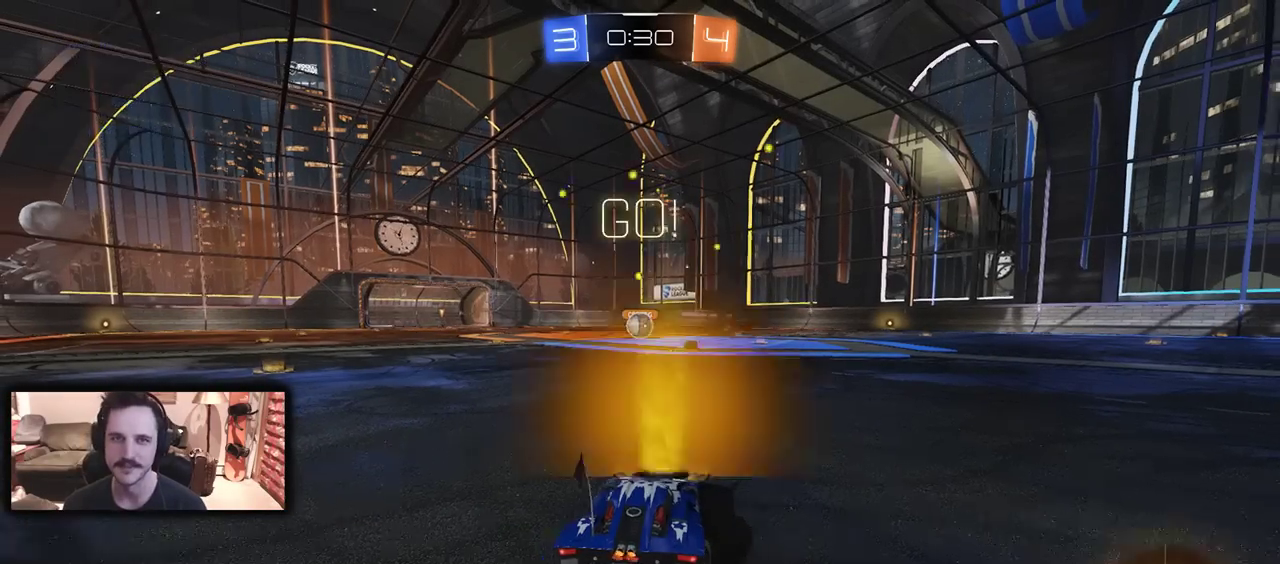
Gameplay with a controller (Xbox layout); each line is a JSON object with the inputs held at the frame after it. "events" lists button and stick changes between this image and that frame as [ms after this image, input, new state], when the widget could be followed in between.
{"buttons": ["B", "R2"], "left_stick": "center", "right_stick": "center", "events": [[167, "left_stick", "left"], [267, "left_stick", "center"]]}
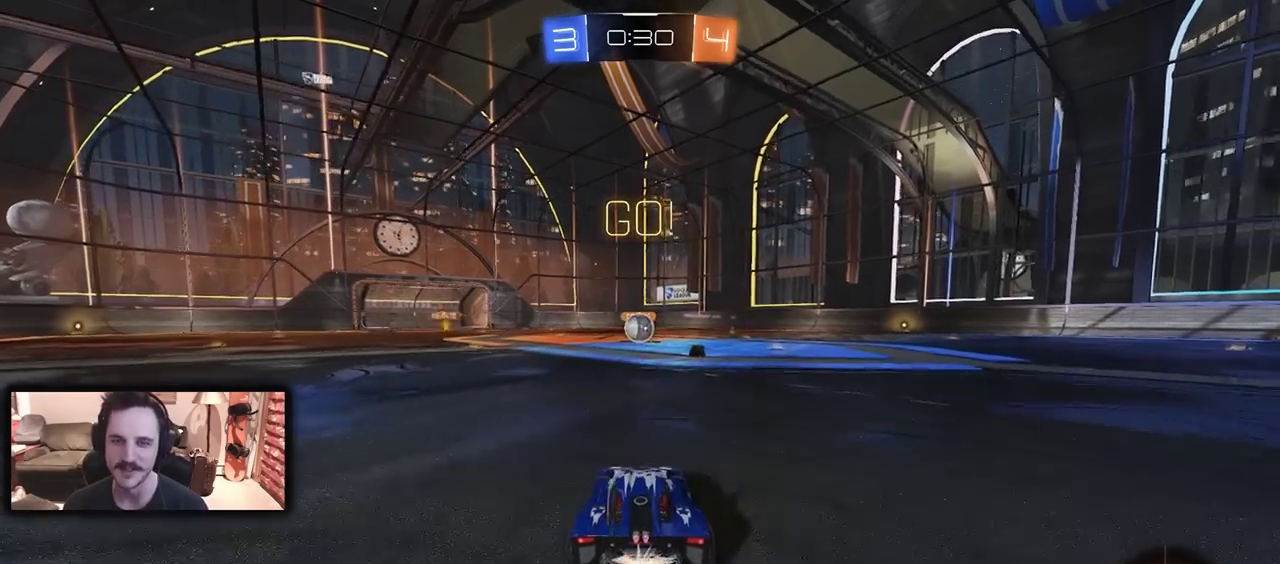
{"buttons": ["B", "R2"], "left_stick": "right", "right_stick": "center", "events": [[500, "left_stick", "right"]]}
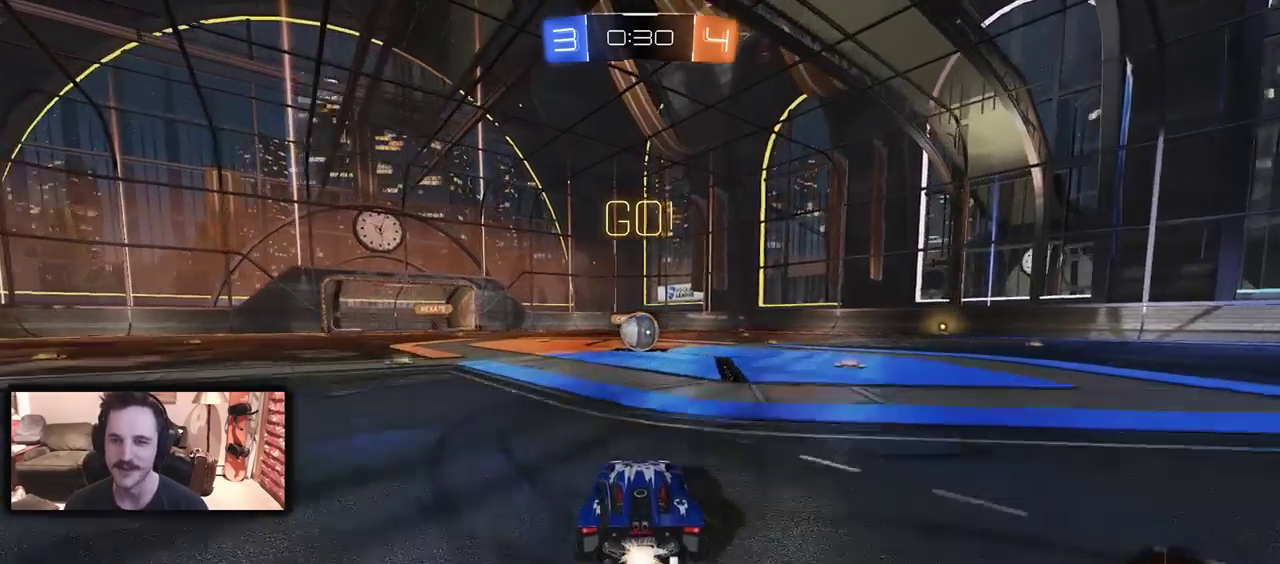
{"buttons": ["R2"], "left_stick": "center", "right_stick": "center", "events": [[33, "B", "up"], [133, "left_stick", "center"]]}
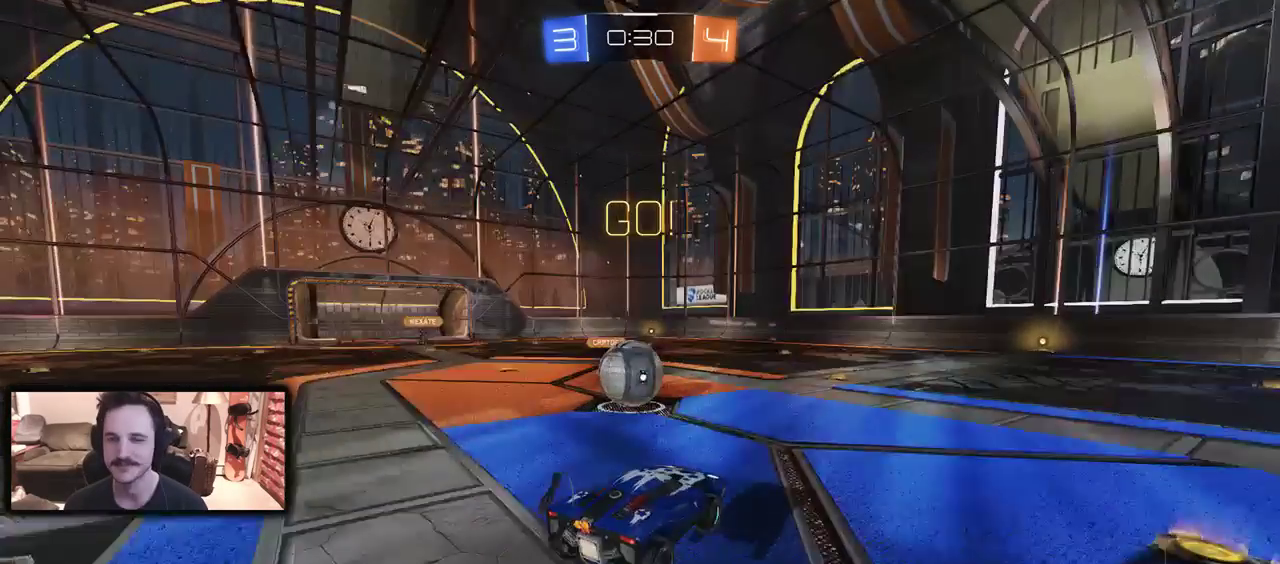
{"buttons": ["A", "R2", "DPAD_LEFT"], "left_stick": "left", "right_stick": "center", "events": [[167, "left_stick", "left"], [233, "DPAD_LEFT", "down"], [333, "A", "down"], [433, "A", "up"], [500, "A", "down"]]}
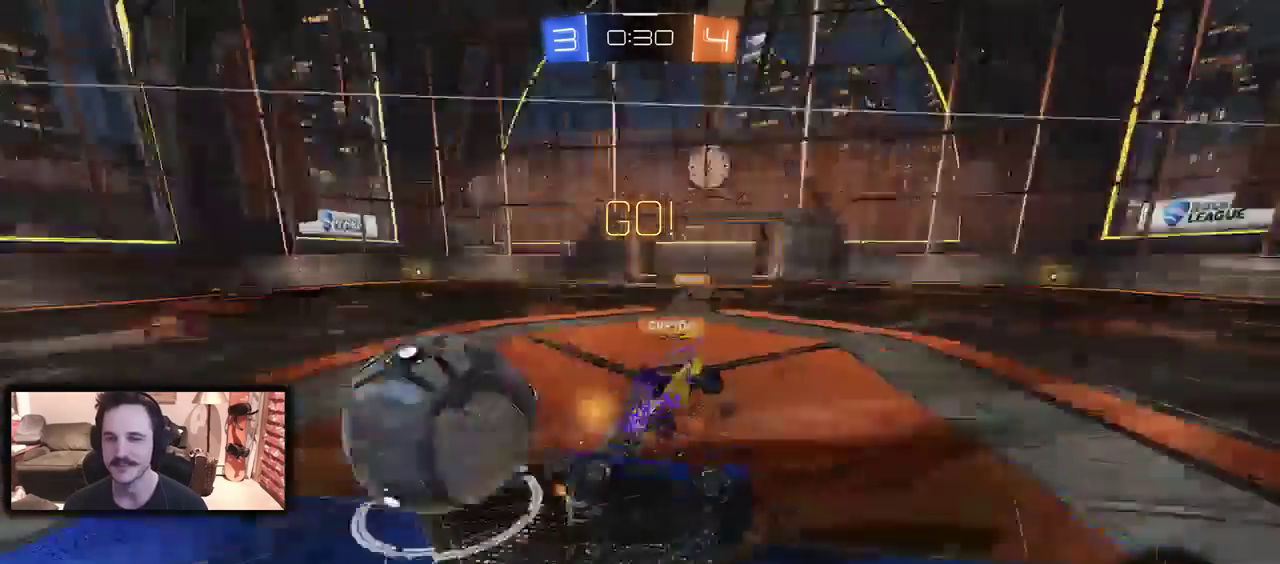
{"buttons": ["R2"], "left_stick": "up", "right_stick": "center", "events": [[67, "A", "up"], [100, "A", "down"], [233, "A", "up"], [500, "DPAD_LEFT", "up"], [500, "left_stick", "up"]]}
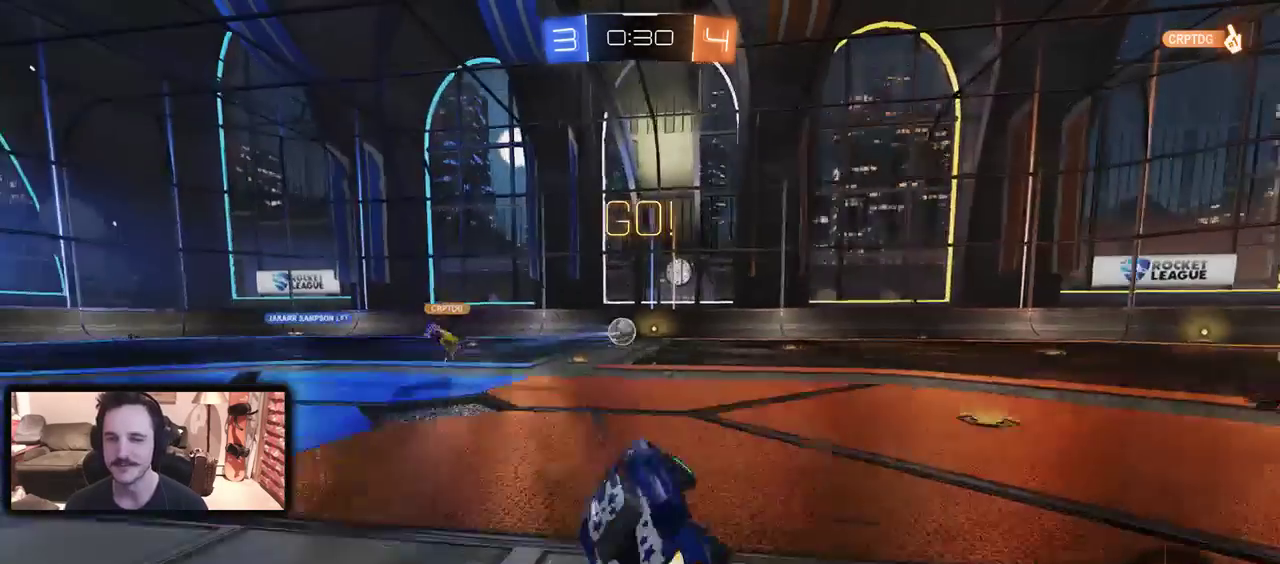
{"buttons": ["B", "R2"], "left_stick": "right", "right_stick": "center", "events": [[33, "left_stick", "center"], [300, "B", "down"], [300, "left_stick", "right"]]}
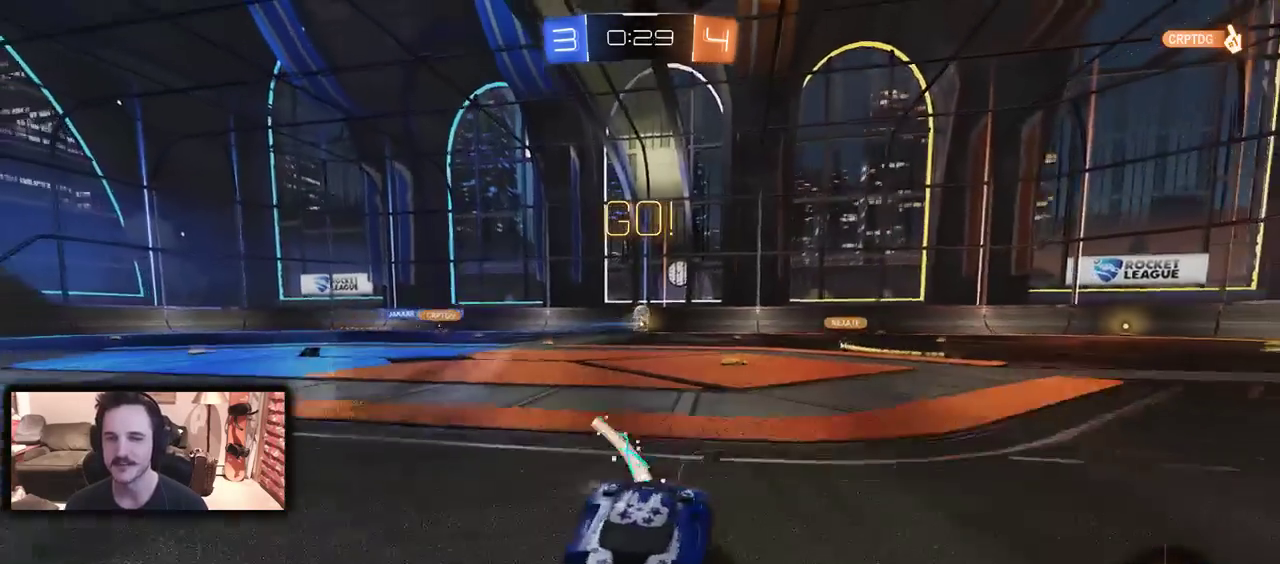
{"buttons": ["B", "R2"], "left_stick": "center", "right_stick": "center", "events": [[33, "left_stick", "center"], [167, "Y", "down"], [300, "Y", "up"]]}
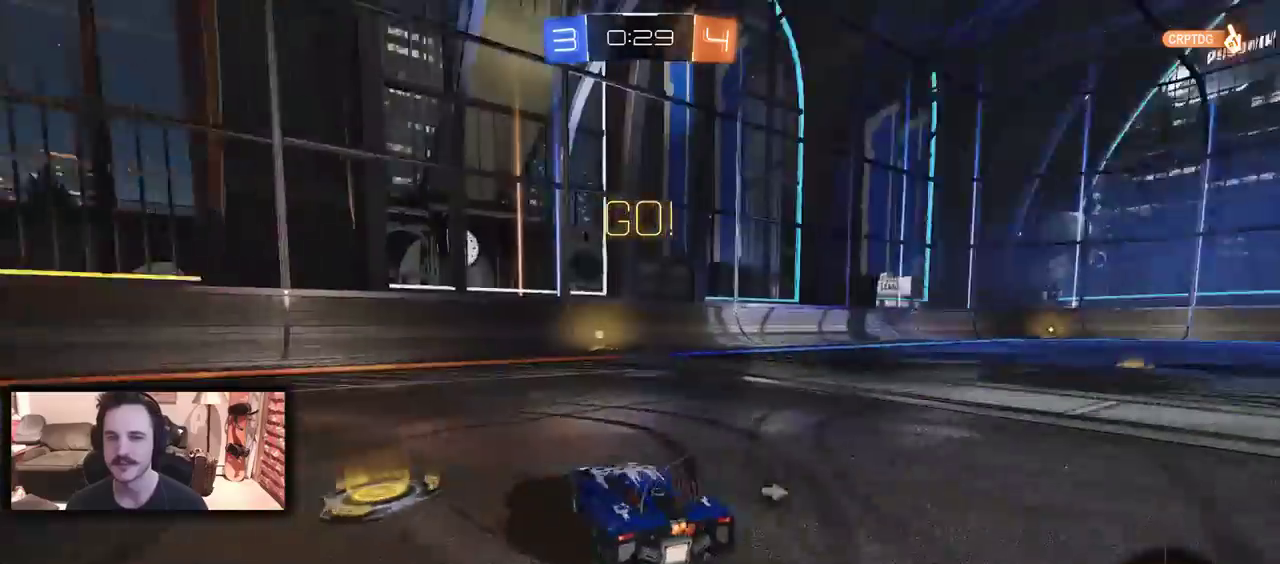
{"buttons": ["B", "Y", "R2"], "left_stick": "center", "right_stick": "center", "events": [[167, "left_stick", "right"], [300, "left_stick", "center"], [400, "Y", "down"]]}
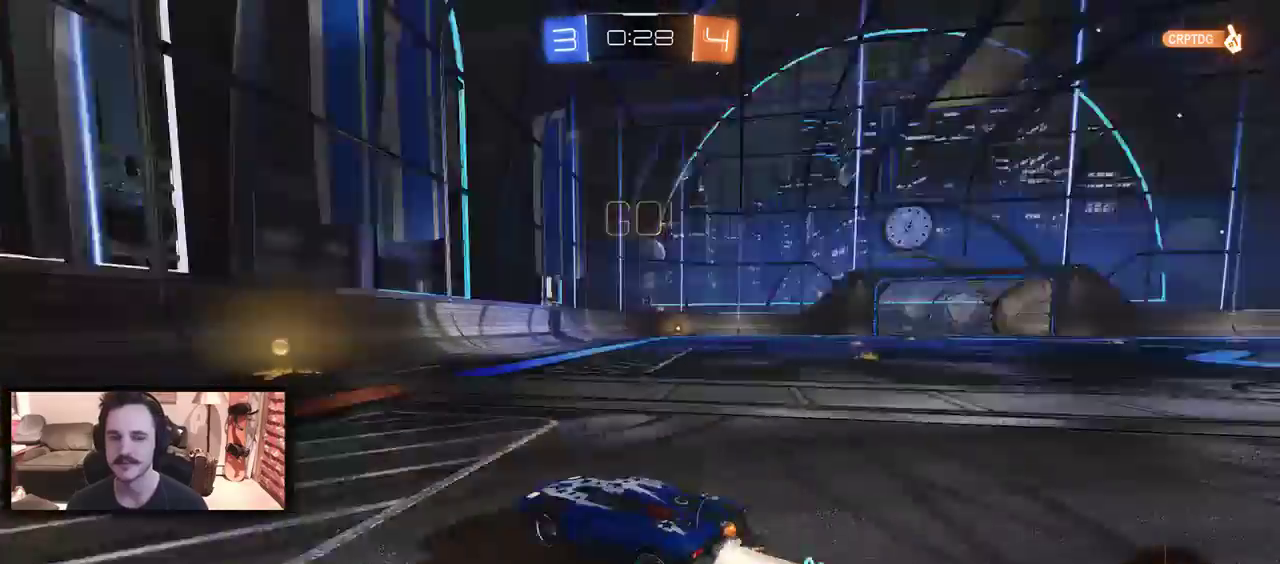
{"buttons": ["R2"], "left_stick": "right", "right_stick": "center", "events": [[67, "Y", "up"], [133, "B", "up"], [233, "left_stick", "right"], [300, "DPAD_LEFT", "down"], [433, "DPAD_LEFT", "up"]]}
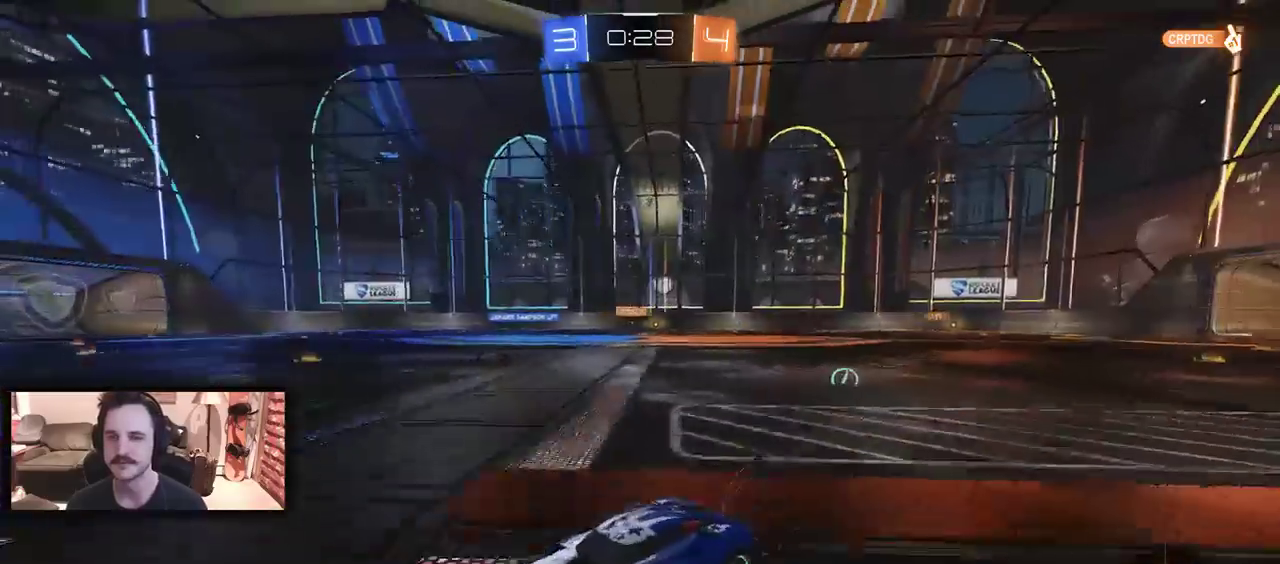
{"buttons": ["B", "R2"], "left_stick": "right", "right_stick": "center"}
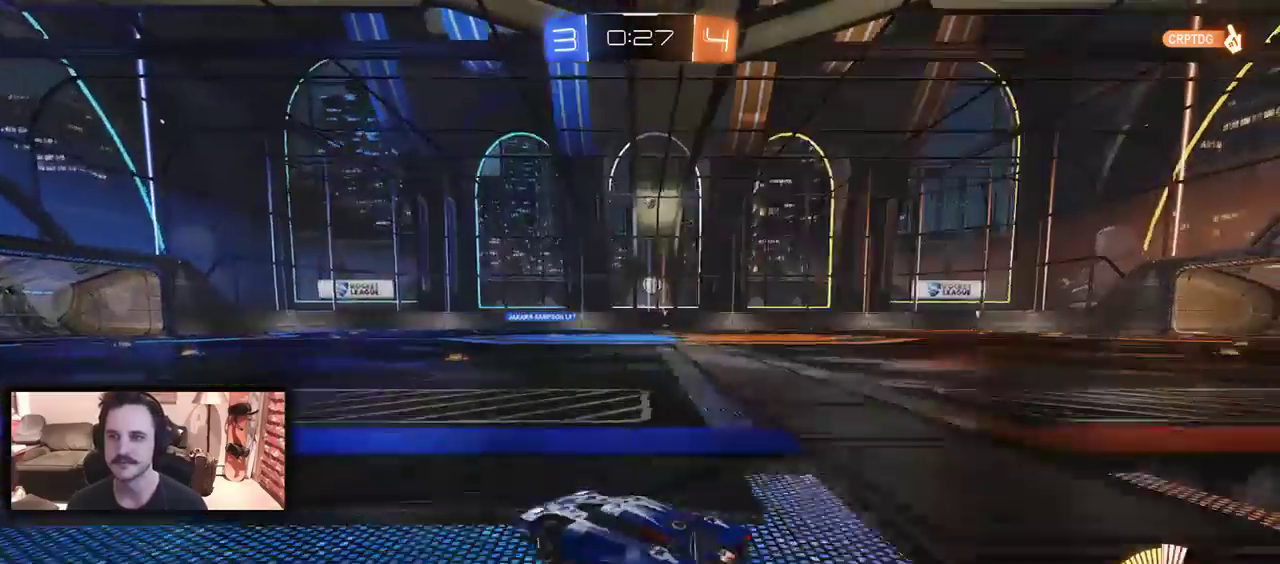
{"buttons": ["R2"], "left_stick": "center", "right_stick": "center", "events": [[100, "left_stick", "center"], [333, "left_stick", "right"], [400, "B", "up"], [433, "left_stick", "center"]]}
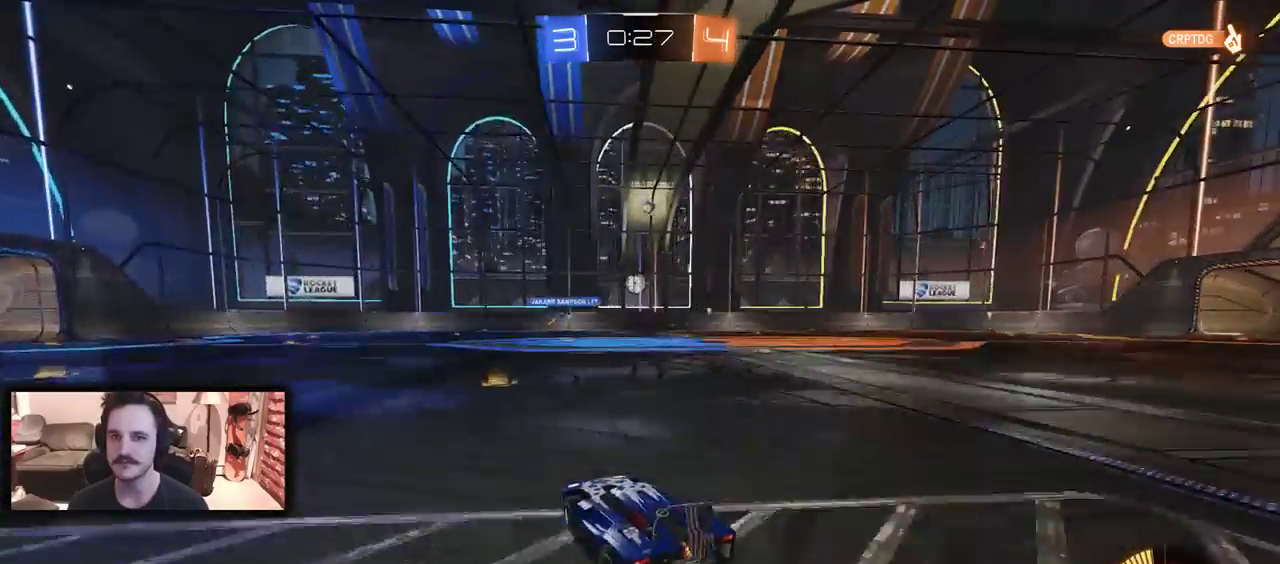
{"buttons": ["R2"], "left_stick": "right", "right_stick": "center", "events": [[133, "left_stick", "right"]]}
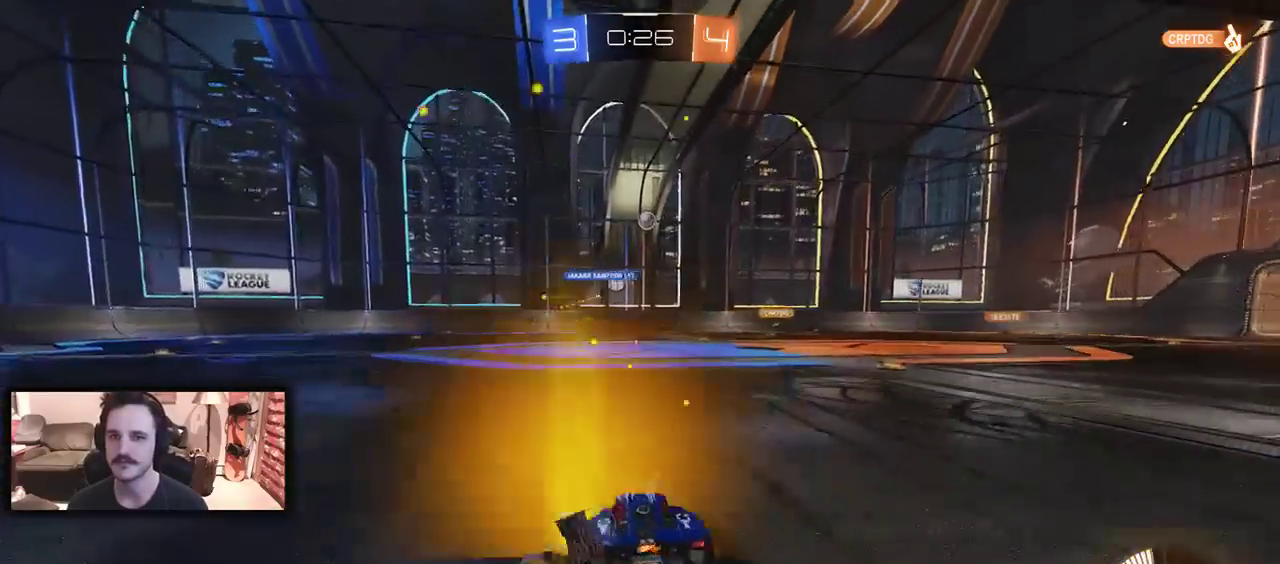
{"buttons": [], "left_stick": "right", "right_stick": "center", "events": [[33, "left_stick", "center"], [267, "R2", "up"], [300, "left_stick", "right"]]}
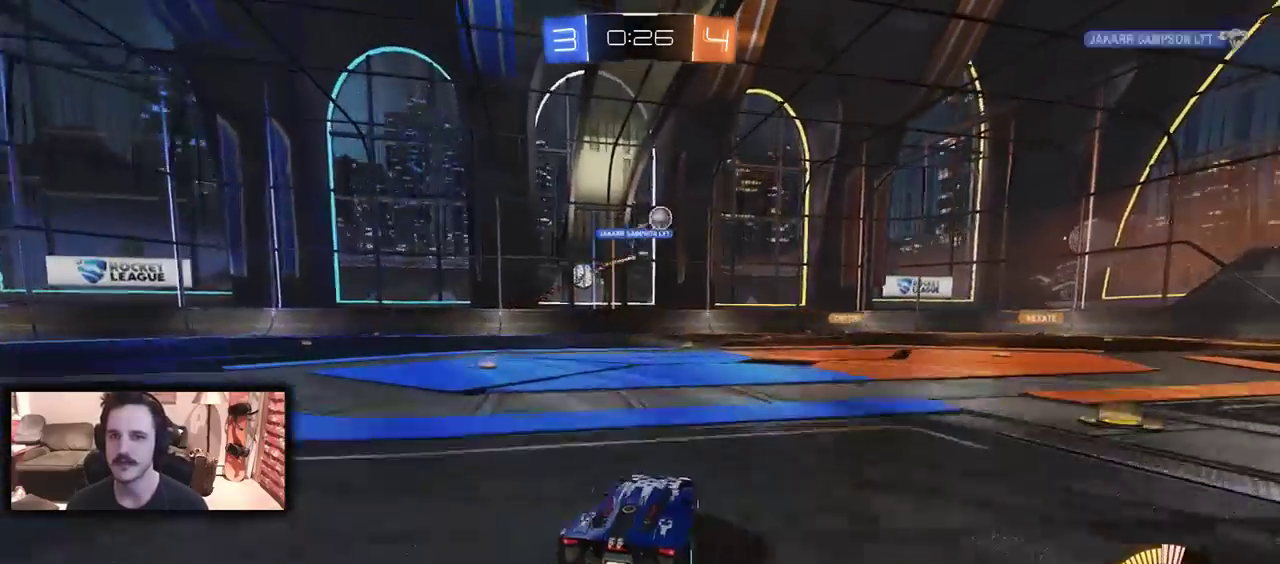
{"buttons": ["R2"], "left_stick": "right", "right_stick": "center", "events": [[200, "R2", "down"]]}
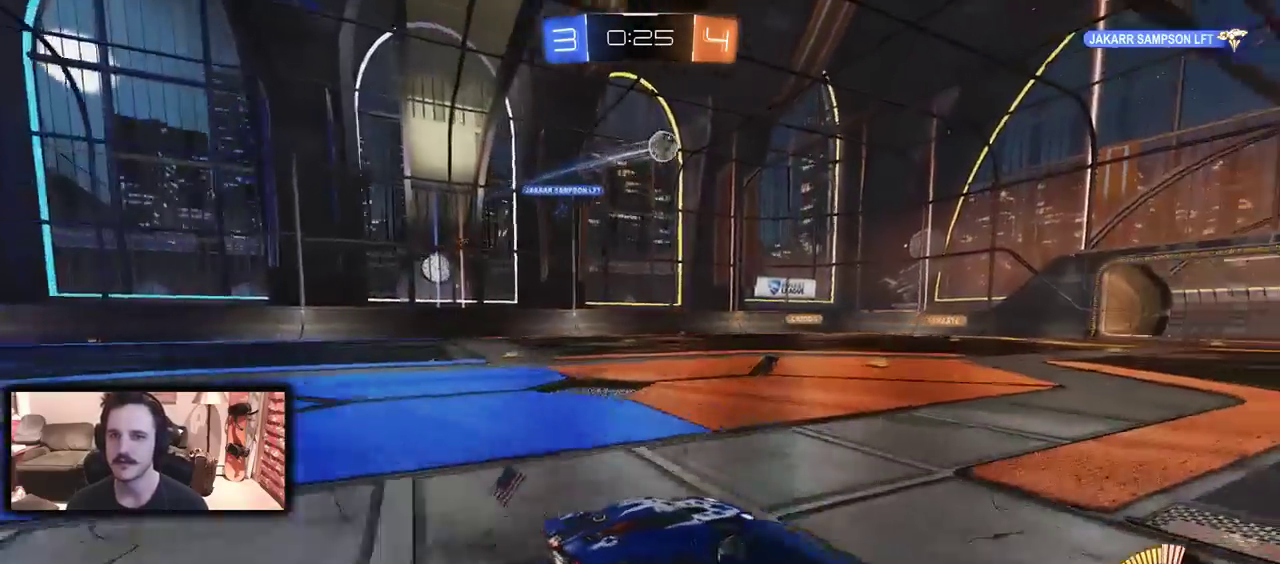
{"buttons": ["R2"], "left_stick": "center", "right_stick": "center", "events": [[433, "left_stick", "center"]]}
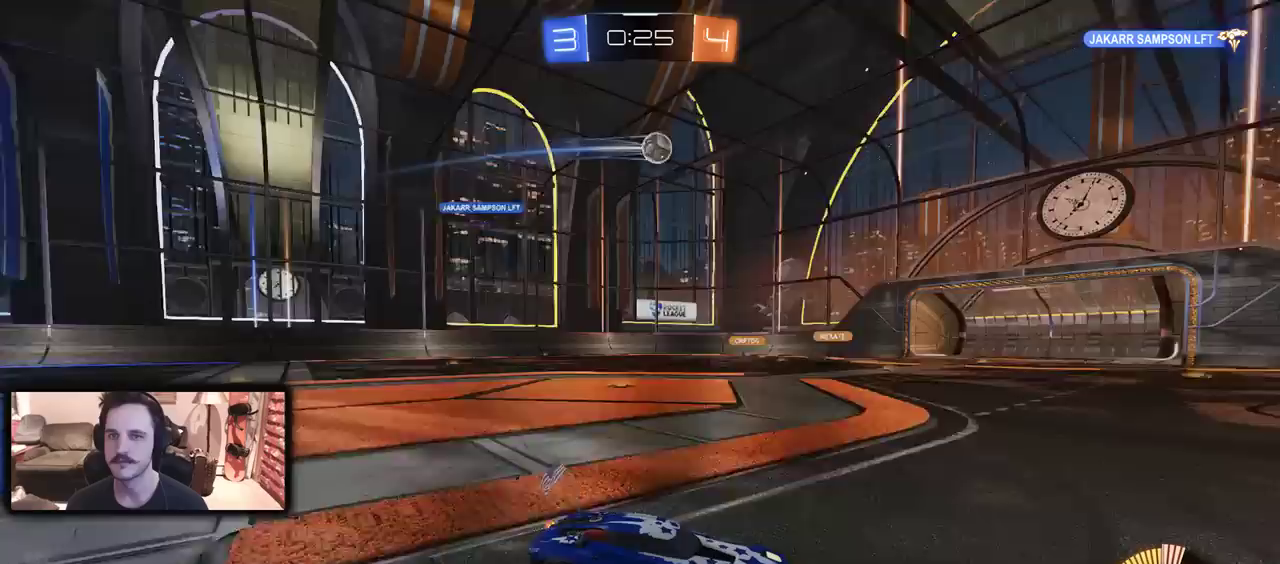
{"buttons": ["R2"], "left_stick": "center", "right_stick": "center", "events": []}
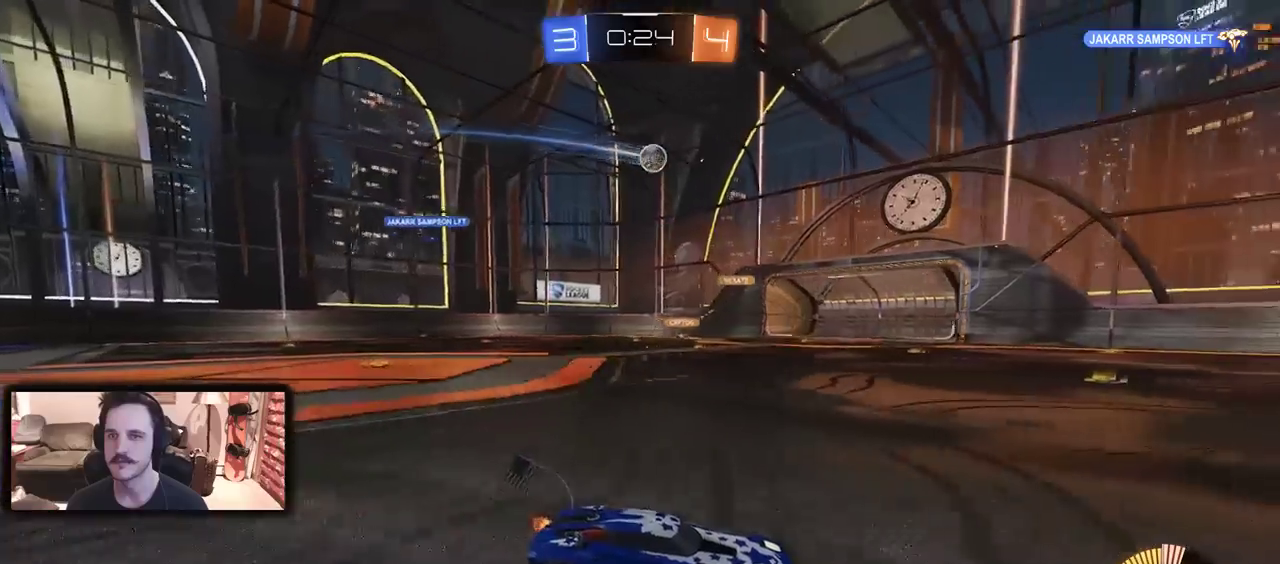
{"buttons": ["R2"], "left_stick": "right", "right_stick": "center", "events": [[33, "R2", "up"], [33, "left_stick", "right"], [133, "left_stick", "center"], [433, "R2", "down"], [500, "left_stick", "right"]]}
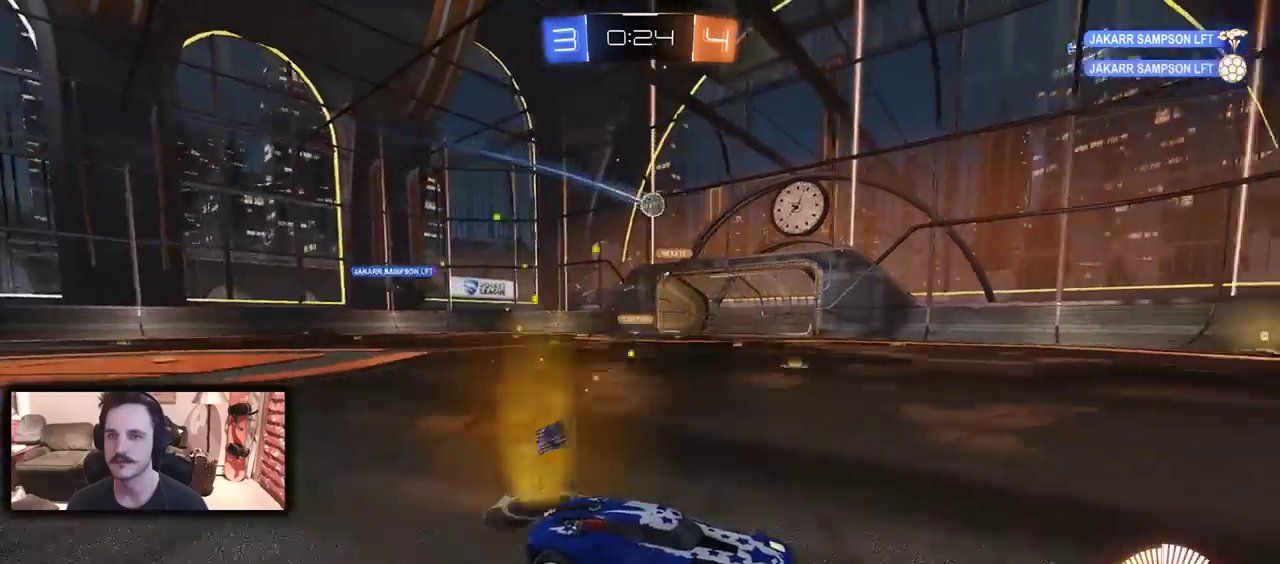
{"buttons": ["R2"], "left_stick": "left", "right_stick": "center", "events": [[133, "left_stick", "center"], [233, "left_stick", "left"], [433, "left_stick", "up-left"], [500, "left_stick", "left"]]}
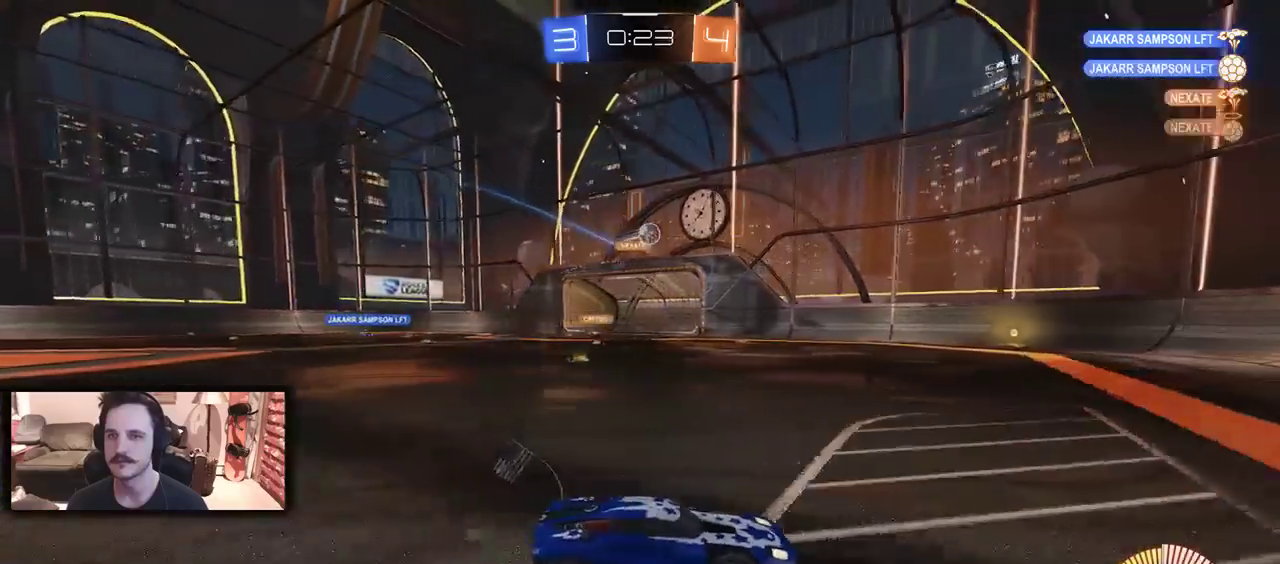
{"buttons": ["R2"], "left_stick": "right", "right_stick": "center", "events": [[233, "R2", "up"], [233, "left_stick", "center"], [433, "R2", "down"], [433, "left_stick", "right"]]}
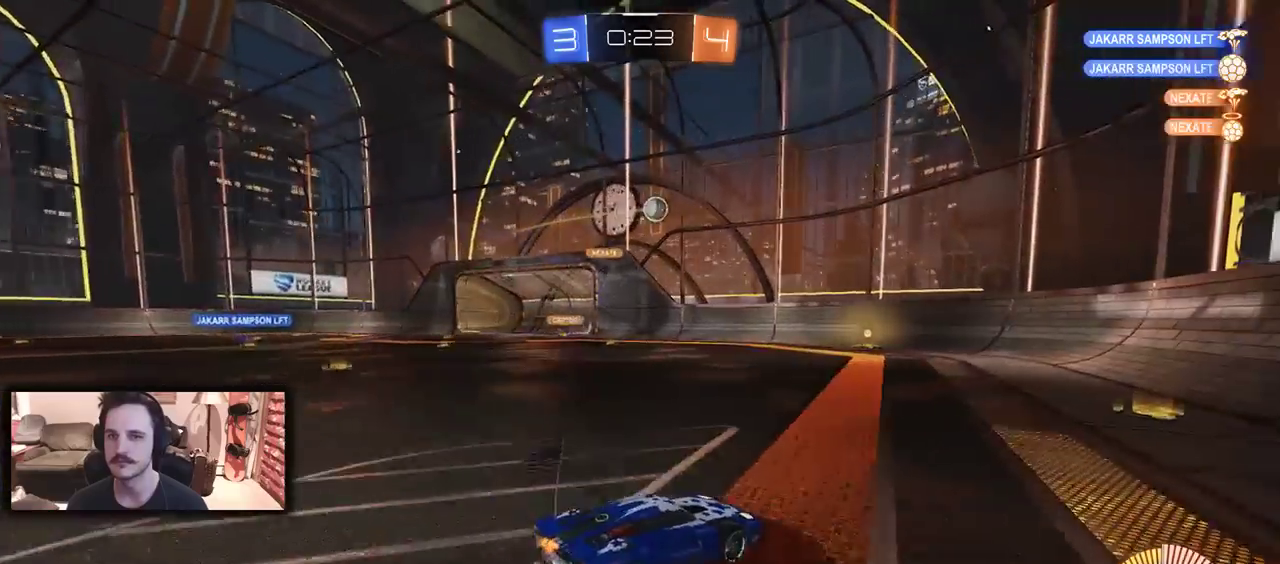
{"buttons": ["R2"], "left_stick": "left", "right_stick": "center", "events": [[67, "left_stick", "center"], [167, "left_stick", "left"], [333, "left_stick", "center"], [500, "left_stick", "left"]]}